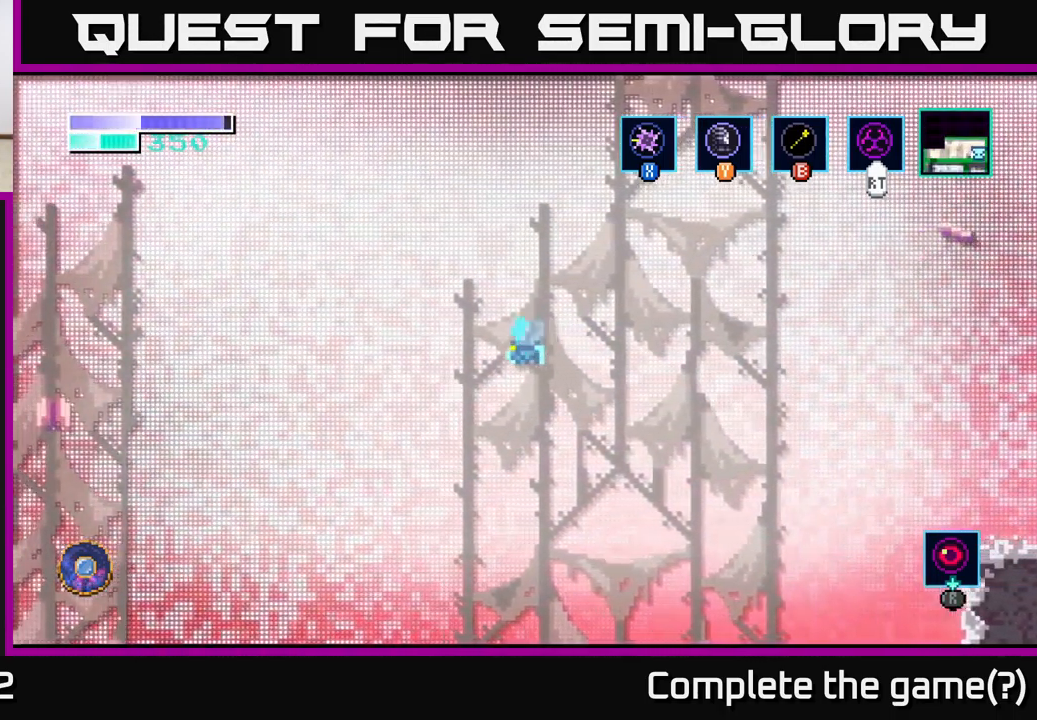
Gameplay with a controller (Xbox layout); each line is a JSON object with the inputs held at the frame after it. "events" lists button and stick changes between this image and that frame as [ms after this image, input, new state], when the widget could be followed in between.
{"buttons": ["A"], "left_stick": "left", "right_stick": "center", "events": []}
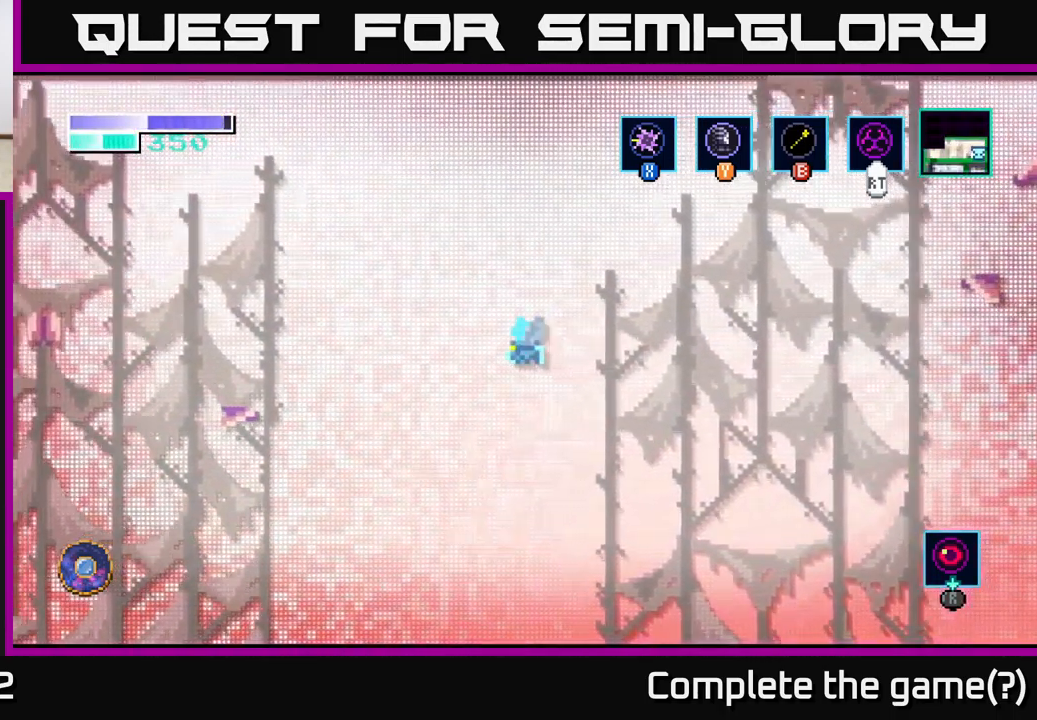
{"buttons": ["A"], "left_stick": "left", "right_stick": "center", "events": []}
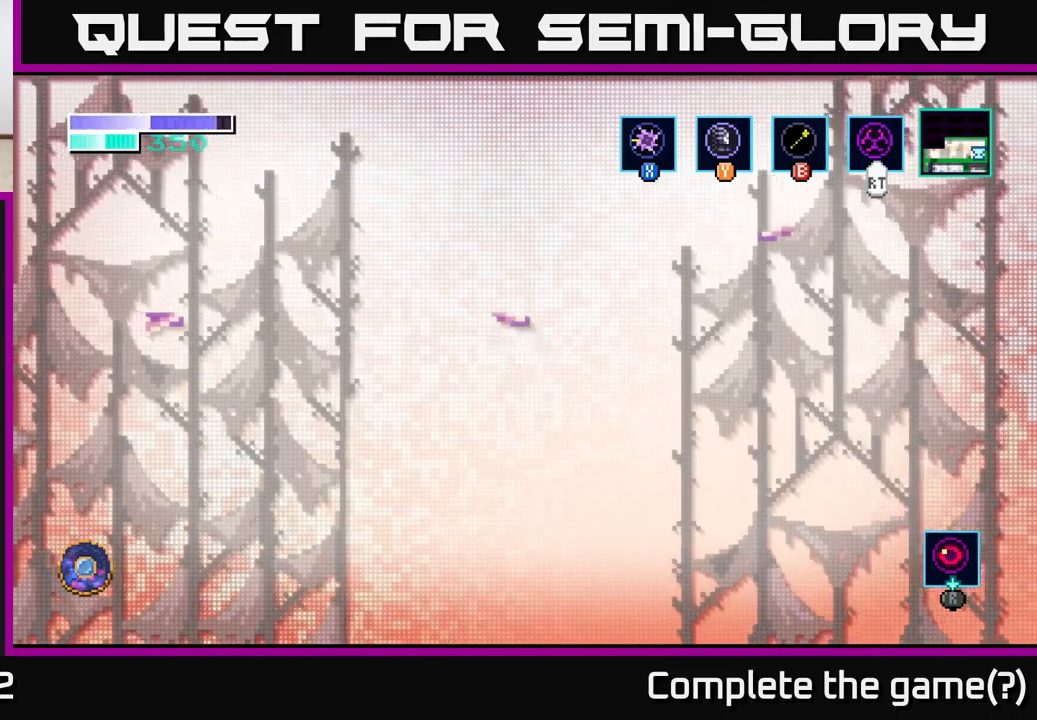
{"buttons": [], "left_stick": "left", "right_stick": "center", "events": [[267, "X", "down"], [400, "X", "up"], [467, "A", "up"]]}
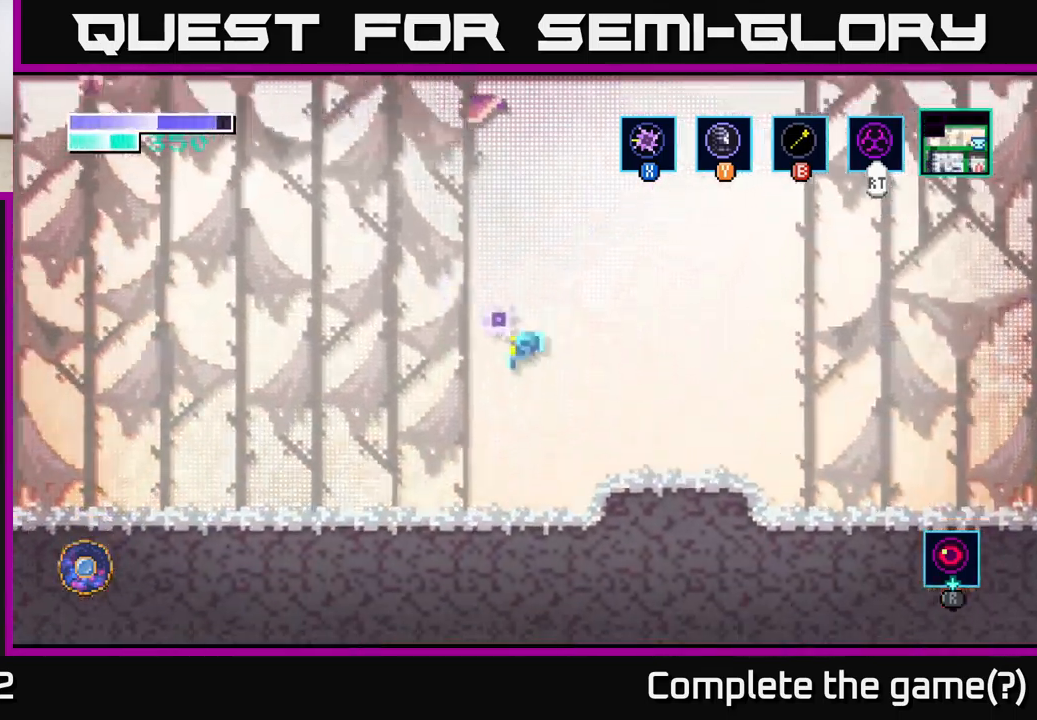
{"buttons": ["A"], "left_stick": "left", "right_stick": "center", "events": [[433, "A", "down"]]}
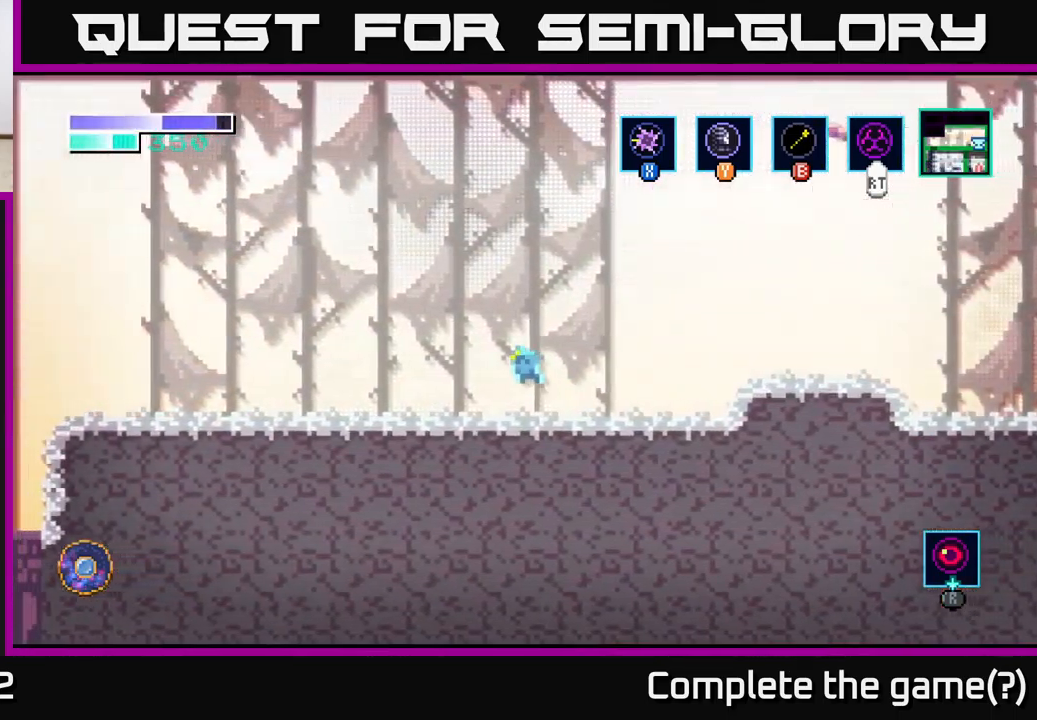
{"buttons": [], "left_stick": "left", "right_stick": "center", "events": [[467, "A", "up"]]}
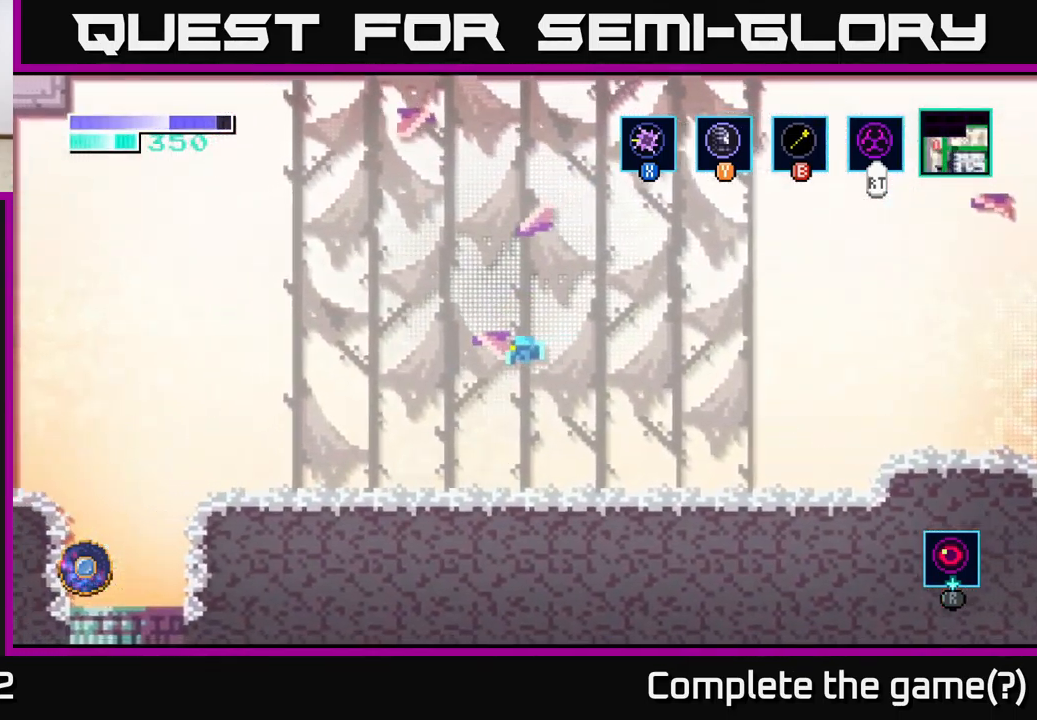
{"buttons": [], "left_stick": "center", "right_stick": "center", "events": [[17, "A", "down"], [400, "A", "up"], [450, "left_stick", "center"]]}
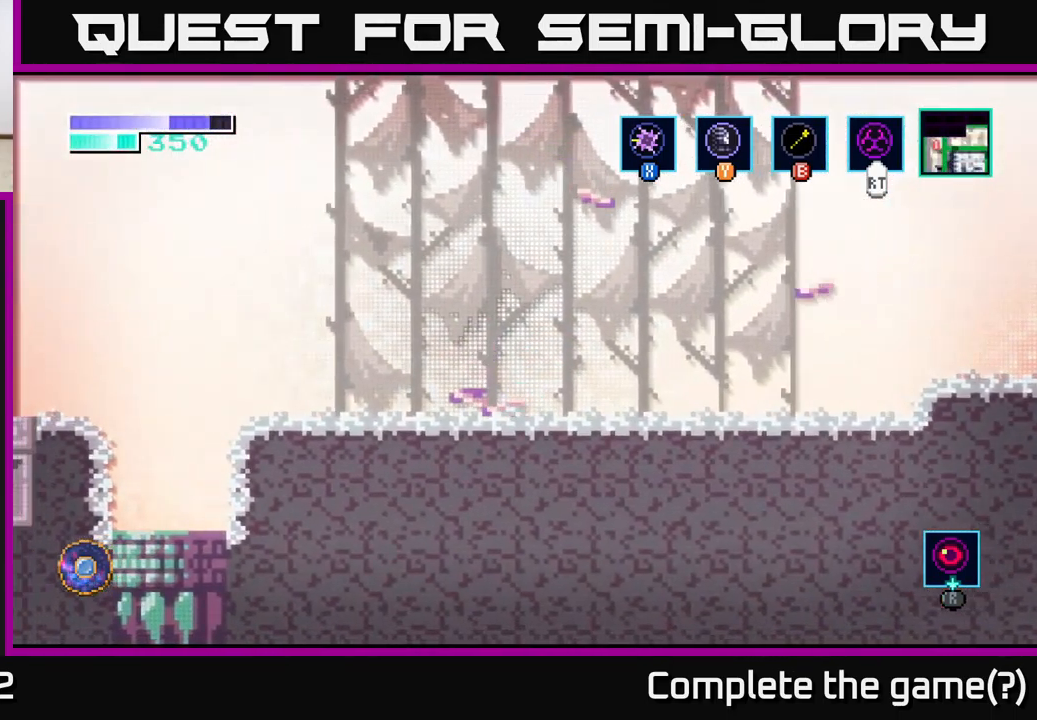
{"buttons": [], "left_stick": "center", "right_stick": "center", "events": [[100, "X", "down"], [167, "left_stick", "right"], [200, "X", "up"], [333, "X", "down"], [400, "left_stick", "center"], [483, "X", "up"]]}
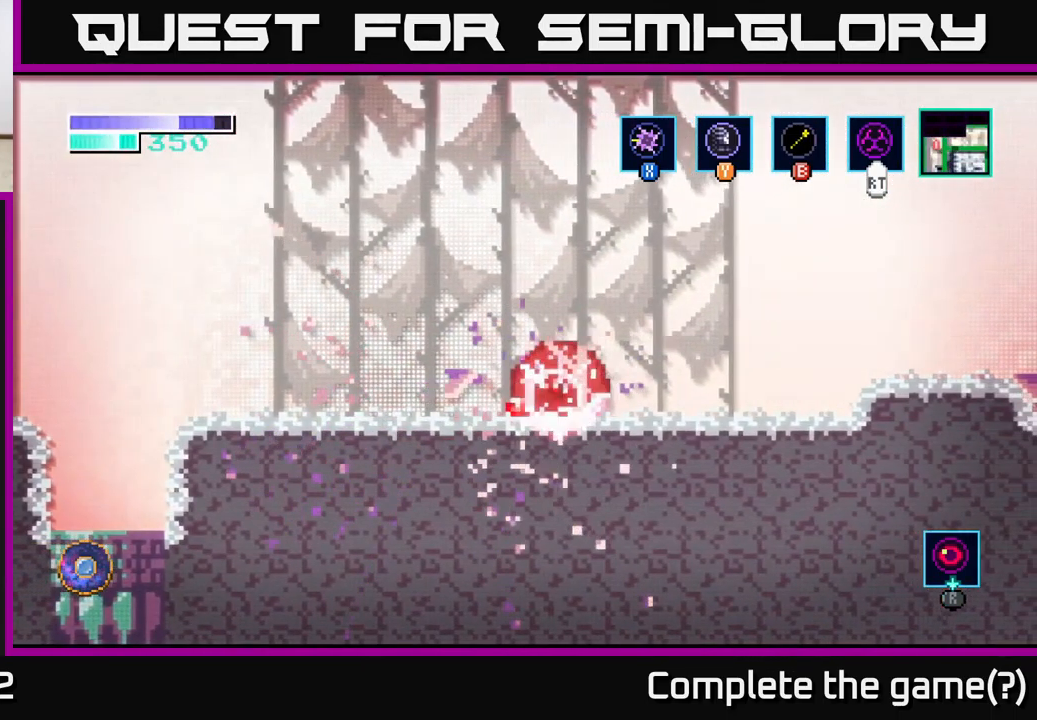
{"buttons": [], "left_stick": "center", "right_stick": "center", "events": [[50, "X", "down"], [200, "X", "up"], [333, "X", "down"], [467, "X", "up"]]}
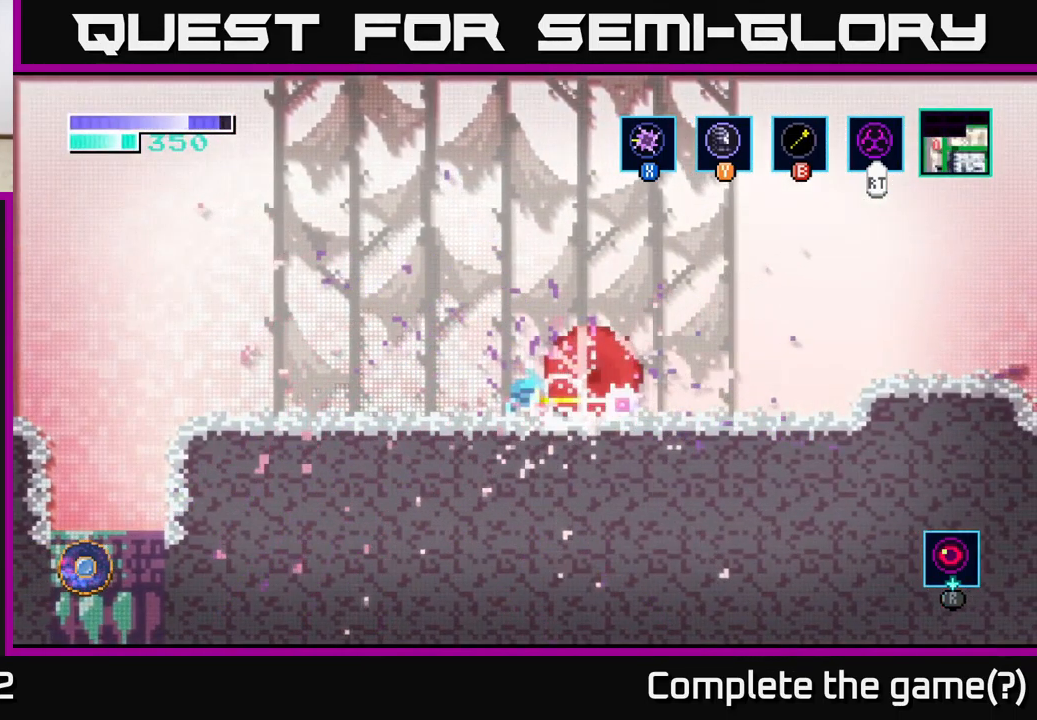
{"buttons": [], "left_stick": "left", "right_stick": "center", "events": [[33, "left_stick", "right"], [317, "left_stick", "center"], [417, "left_stick", "left"]]}
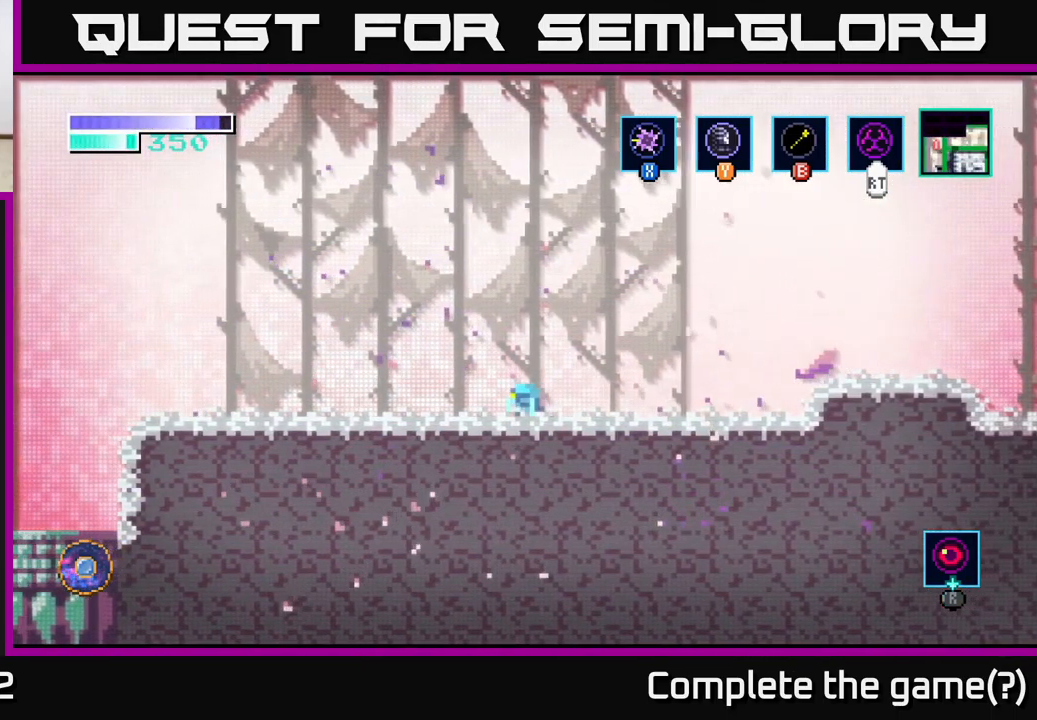
{"buttons": ["A", "X"], "left_stick": "center", "right_stick": "center", "events": [[333, "left_stick", "right"], [433, "A", "down"], [433, "X", "down"], [467, "X", "up"], [467, "left_stick", "center"], [500, "X", "down"]]}
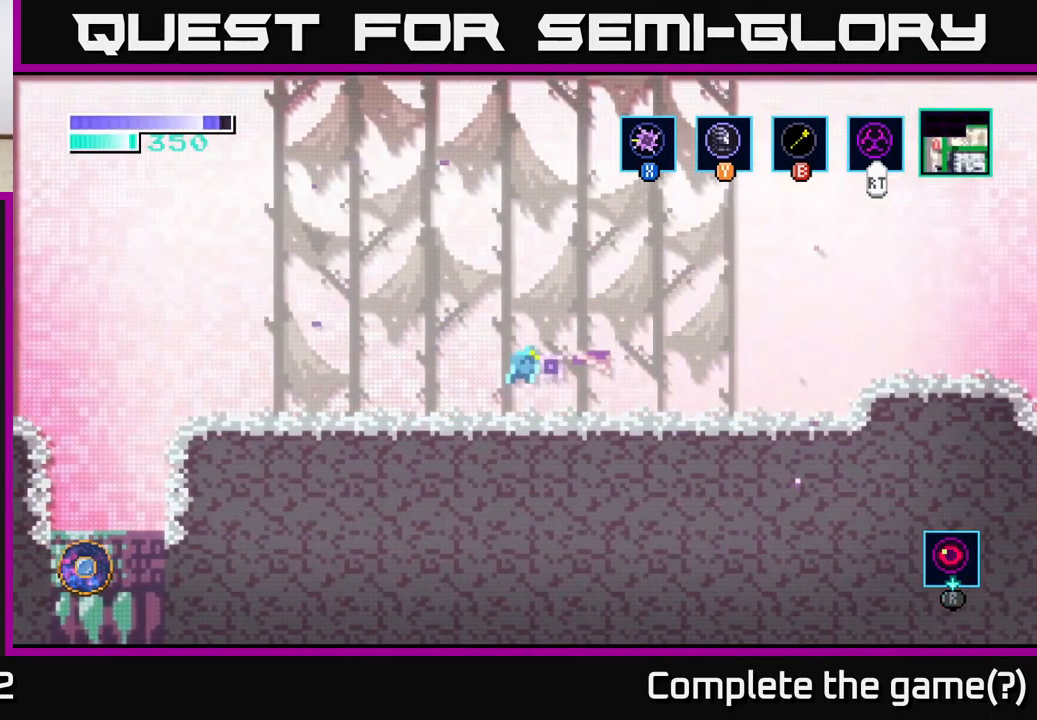
{"buttons": [], "left_stick": "left", "right_stick": "center", "events": [[100, "A", "up"], [100, "X", "up"], [333, "X", "down"], [417, "X", "up"], [417, "left_stick", "left"]]}
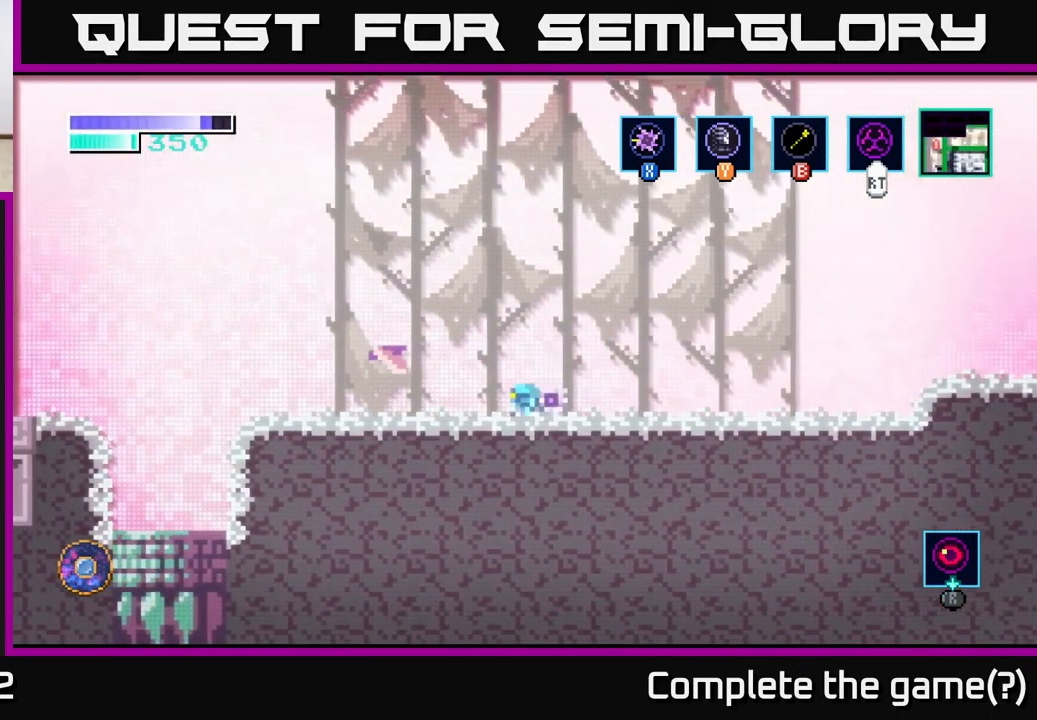
{"buttons": [], "left_stick": "left", "right_stick": "center", "events": []}
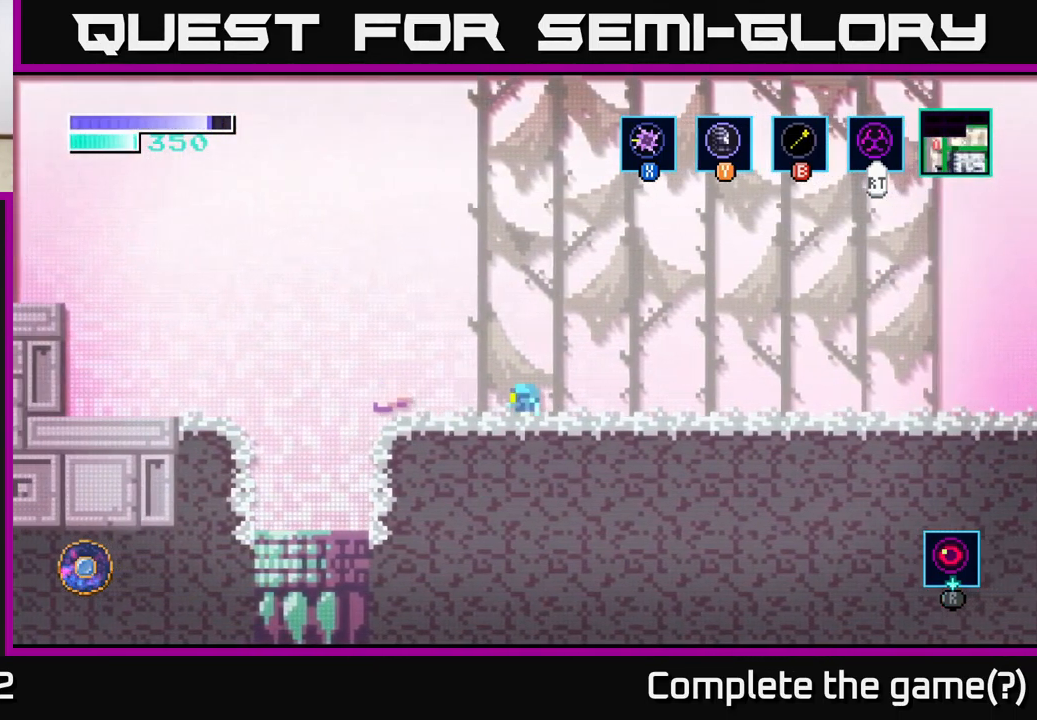
{"buttons": ["A"], "left_stick": "left", "right_stick": "center", "events": [[84, "X", "down"], [250, "X", "up"], [500, "A", "down"]]}
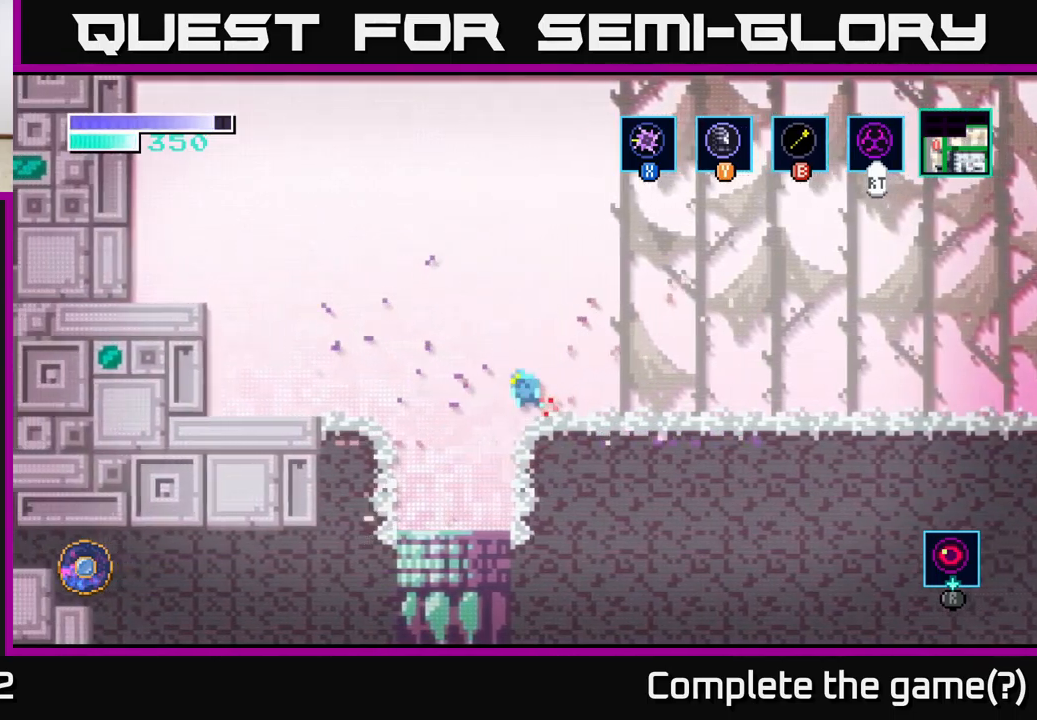
{"buttons": ["A"], "left_stick": "left", "right_stick": "center", "events": [[417, "A", "up"], [450, "A", "down"]]}
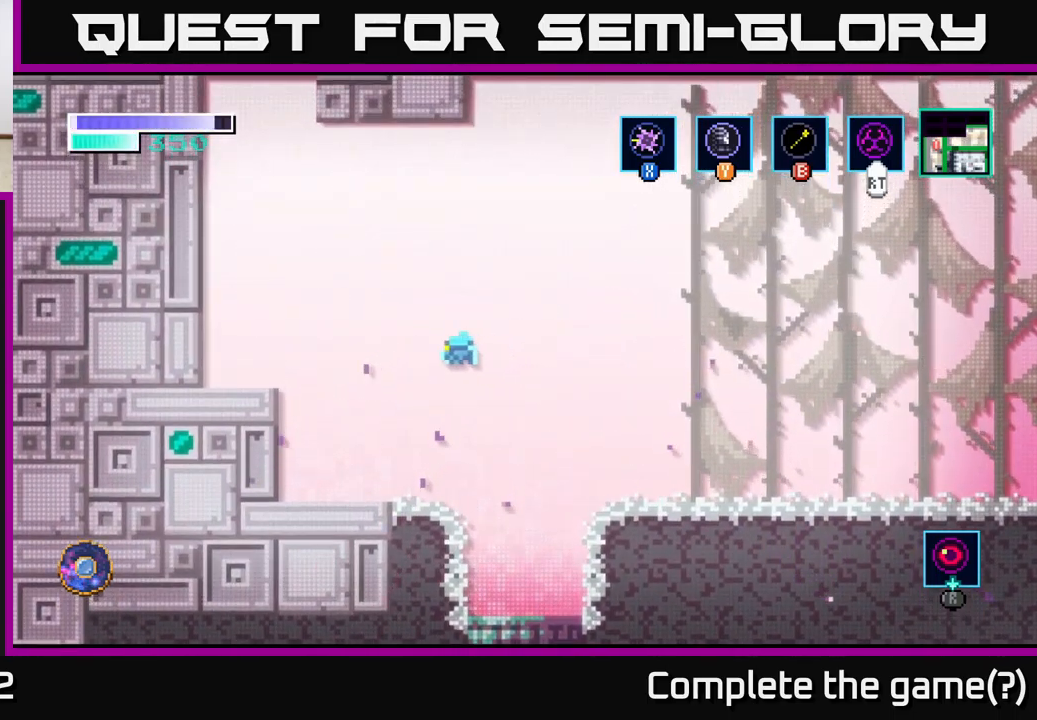
{"buttons": [], "left_stick": "left", "right_stick": "center", "events": [[484, "A", "up"]]}
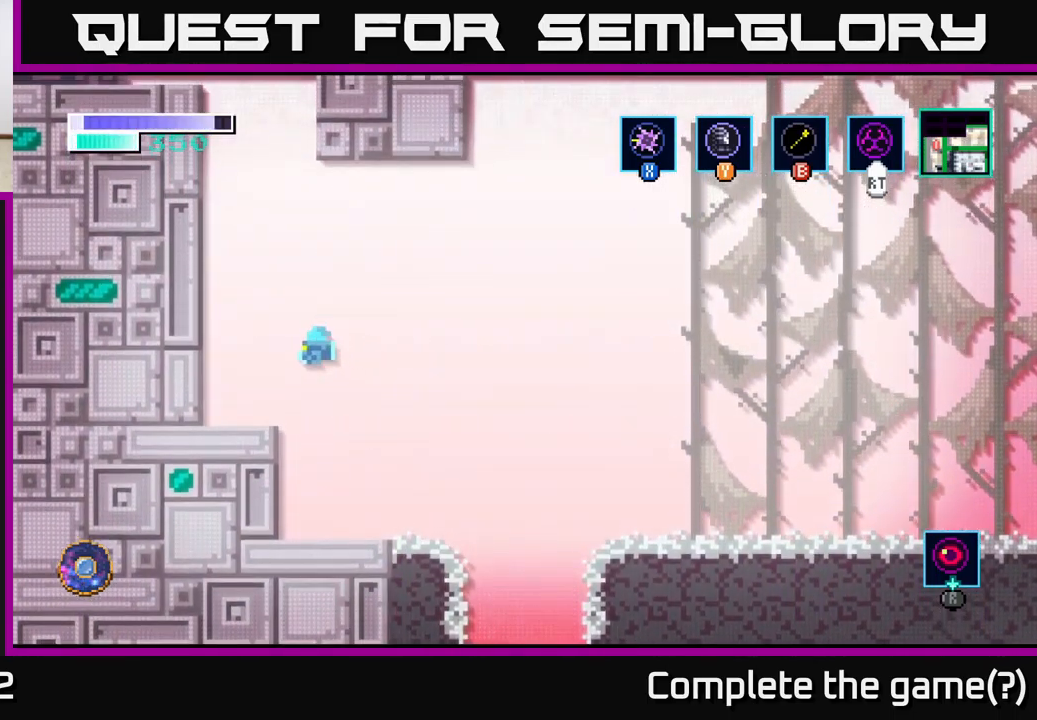
{"buttons": ["A"], "left_stick": "center", "right_stick": "center", "events": [[267, "left_stick", "center"], [417, "A", "down"]]}
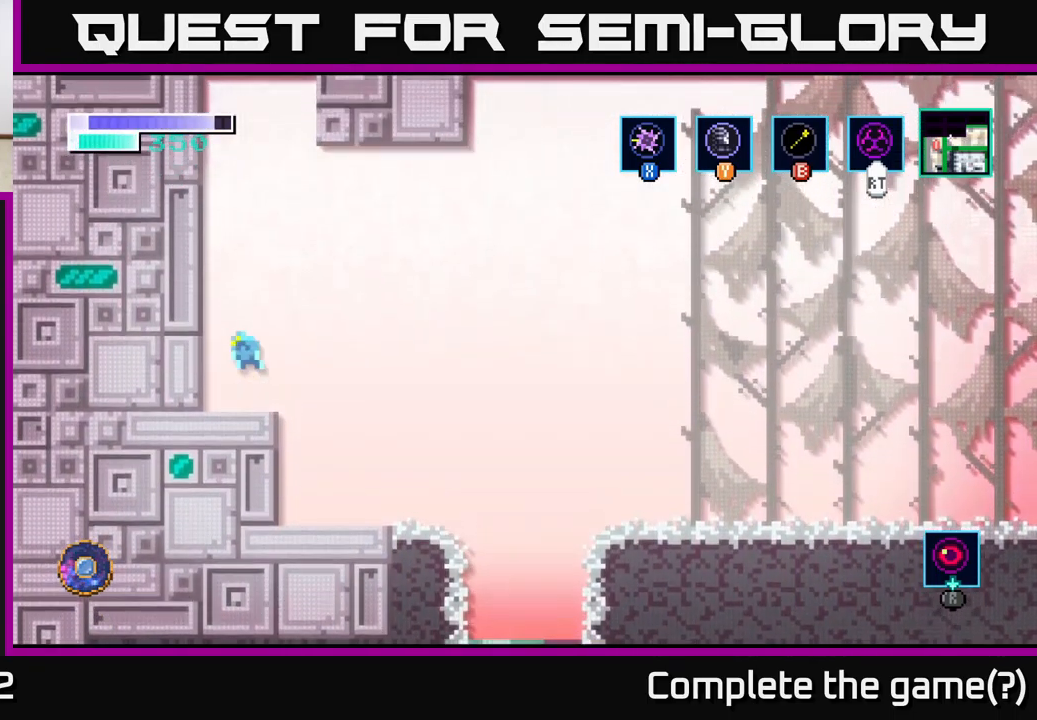
{"buttons": ["A"], "left_stick": "center", "right_stick": "center", "events": [[384, "A", "up"], [434, "A", "down"]]}
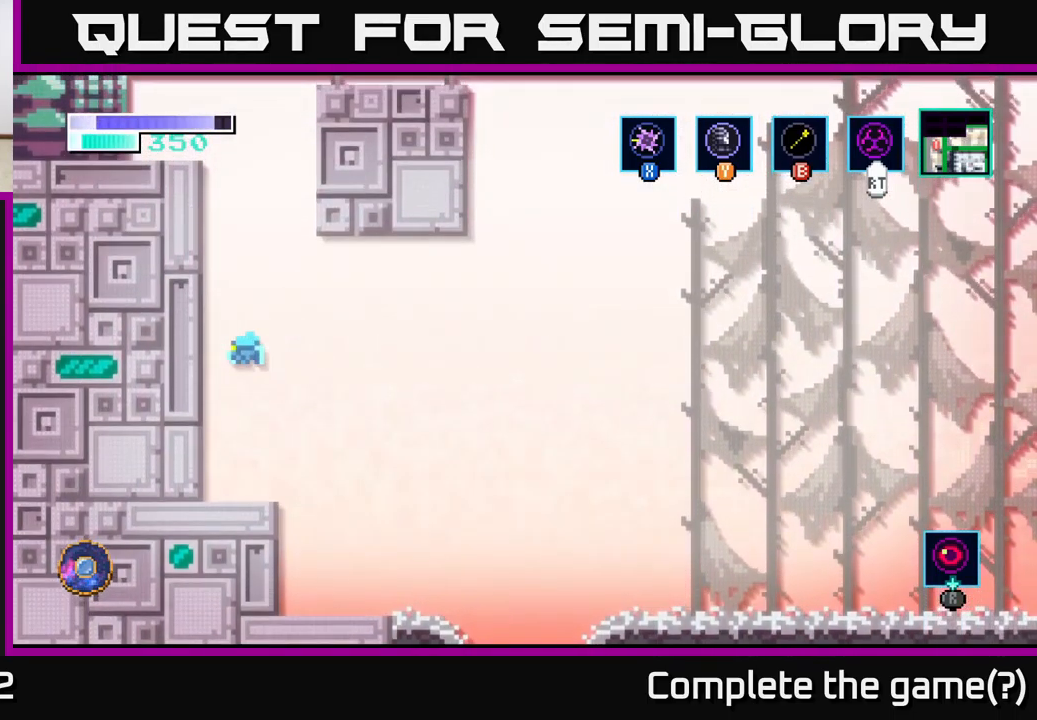
{"buttons": ["B"], "left_stick": "up", "right_stick": "center", "events": [[350, "left_stick", "up"], [450, "A", "up"], [450, "B", "down"]]}
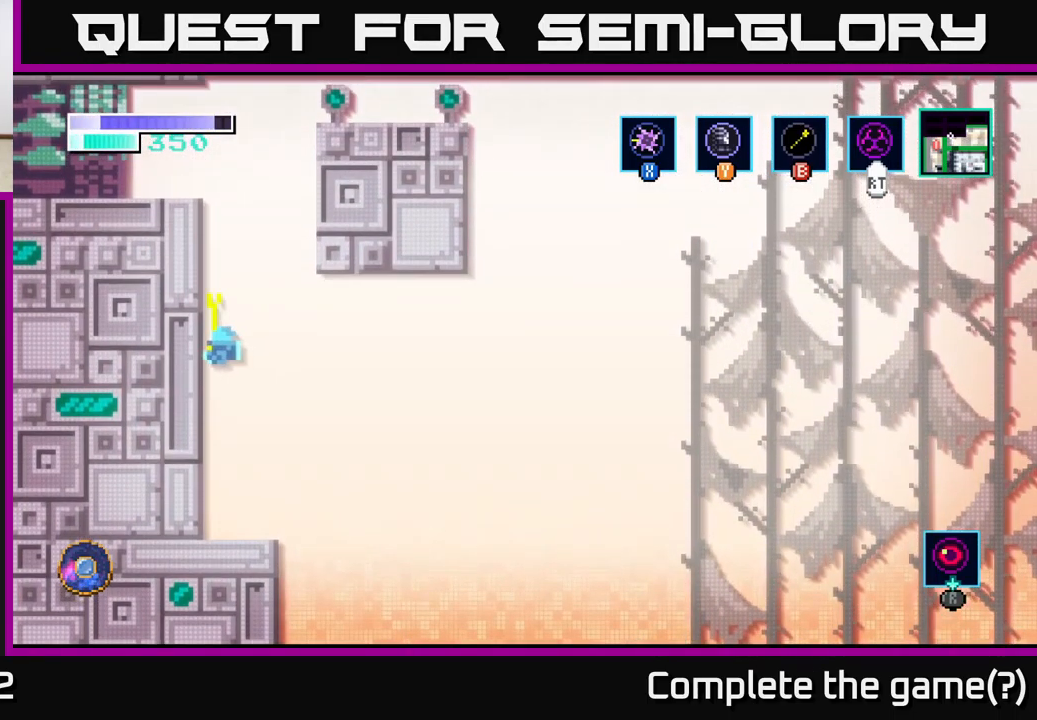
{"buttons": [], "left_stick": "center", "right_stick": "center", "events": [[134, "B", "up"], [400, "left_stick", "center"]]}
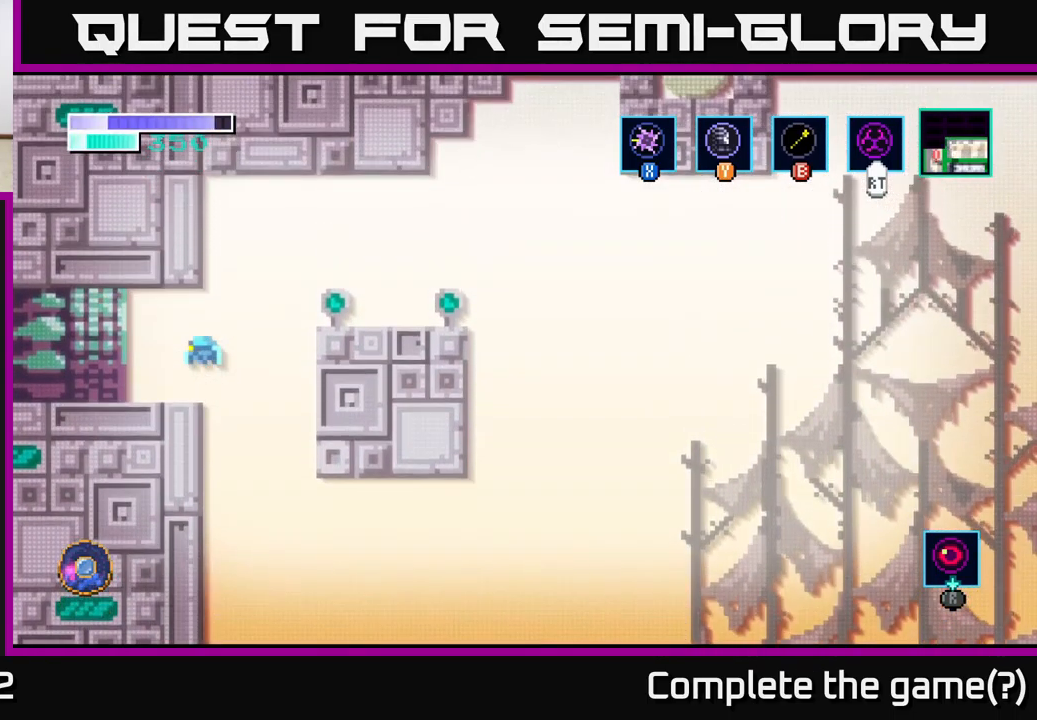
{"buttons": [], "left_stick": "center", "right_stick": "center", "events": [[117, "left_stick", "left"], [217, "left_stick", "center"]]}
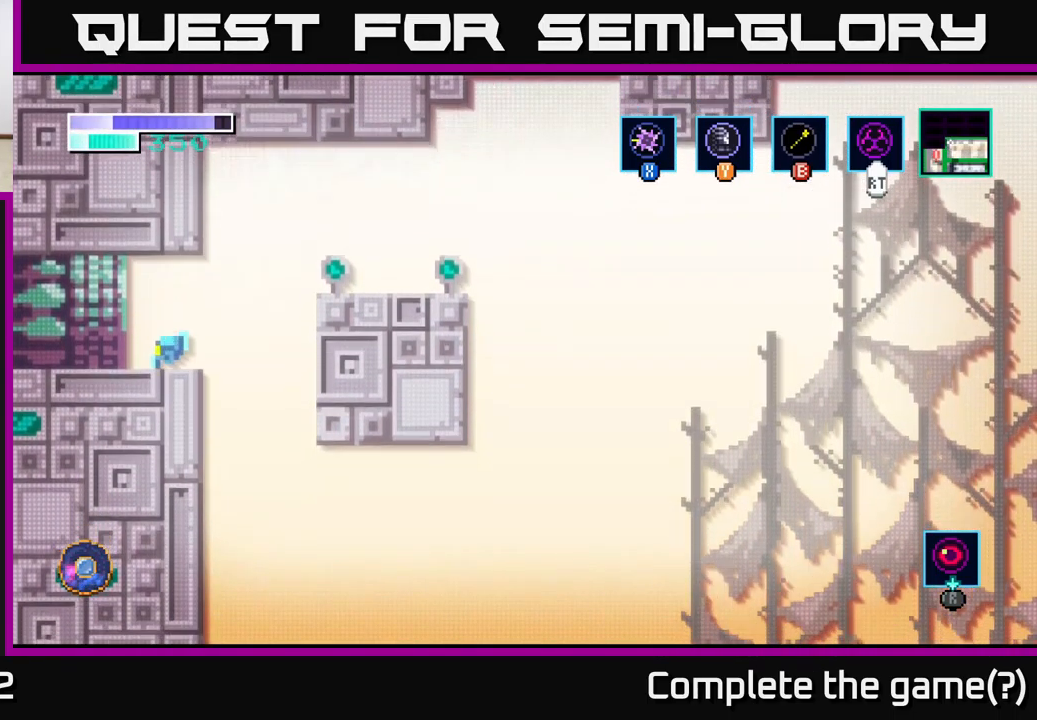
{"buttons": [], "left_stick": "right", "right_stick": "center", "events": [[84, "left_stick", "right"], [200, "A", "down"], [467, "A", "up"]]}
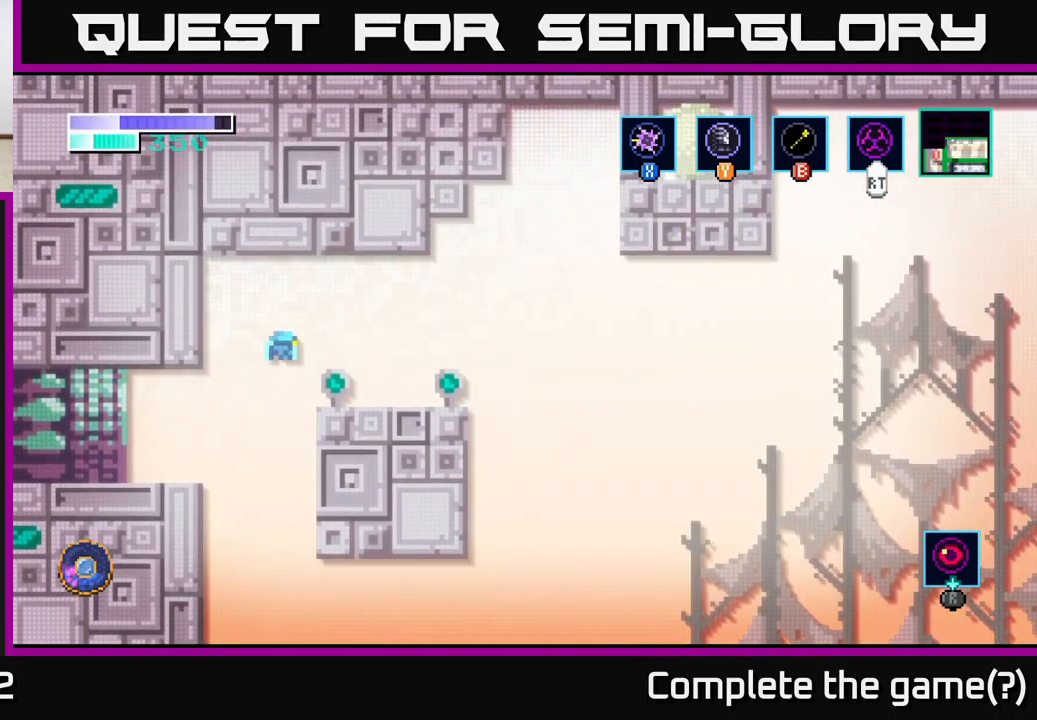
{"buttons": [], "left_stick": "right", "right_stick": "center", "events": [[284, "left_stick", "center"], [467, "left_stick", "right"]]}
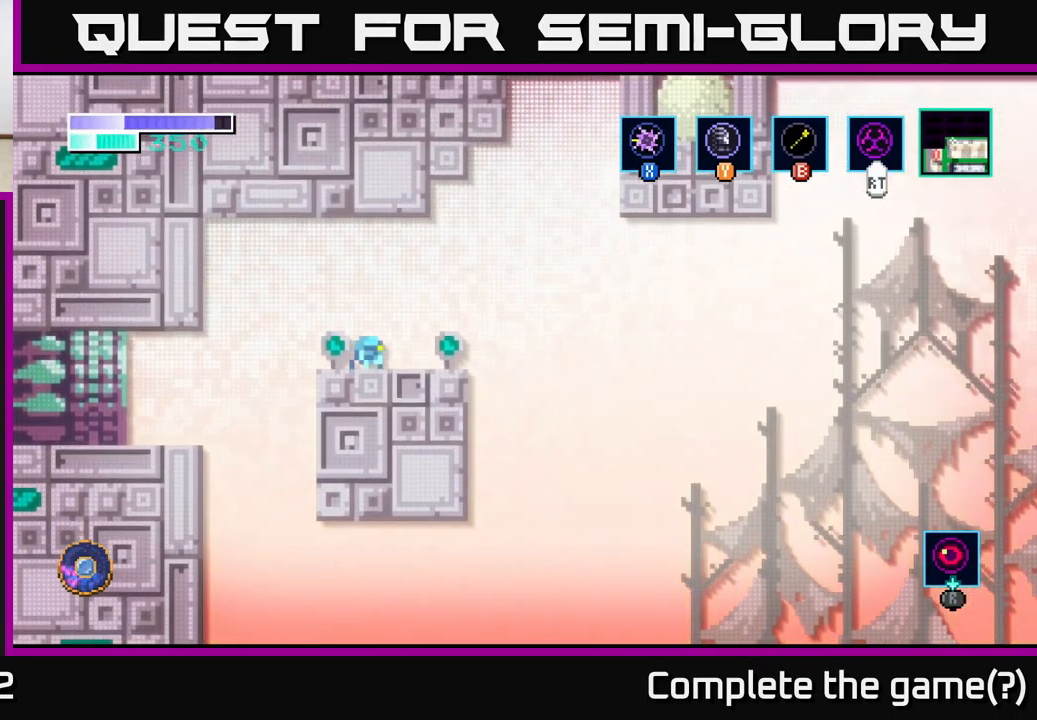
{"buttons": ["A"], "left_stick": "right", "right_stick": "center", "events": [[183, "A", "down"]]}
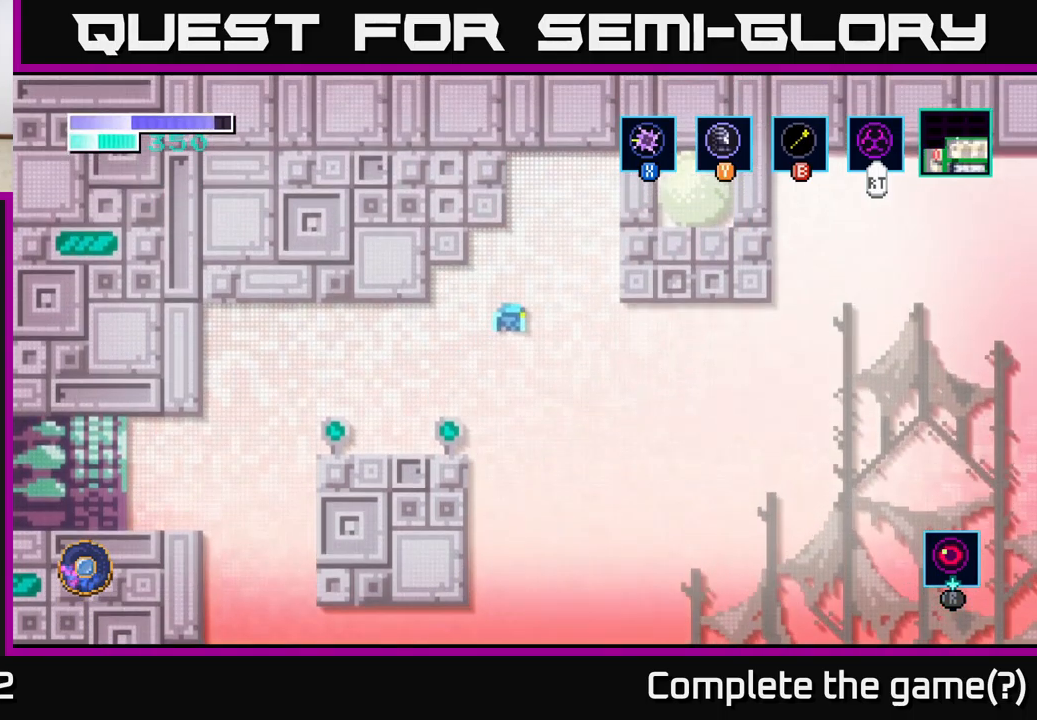
{"buttons": ["A"], "left_stick": "right", "right_stick": "center", "events": [[33, "left_stick", "center"], [100, "A", "up"], [150, "A", "down"], [350, "left_stick", "right"]]}
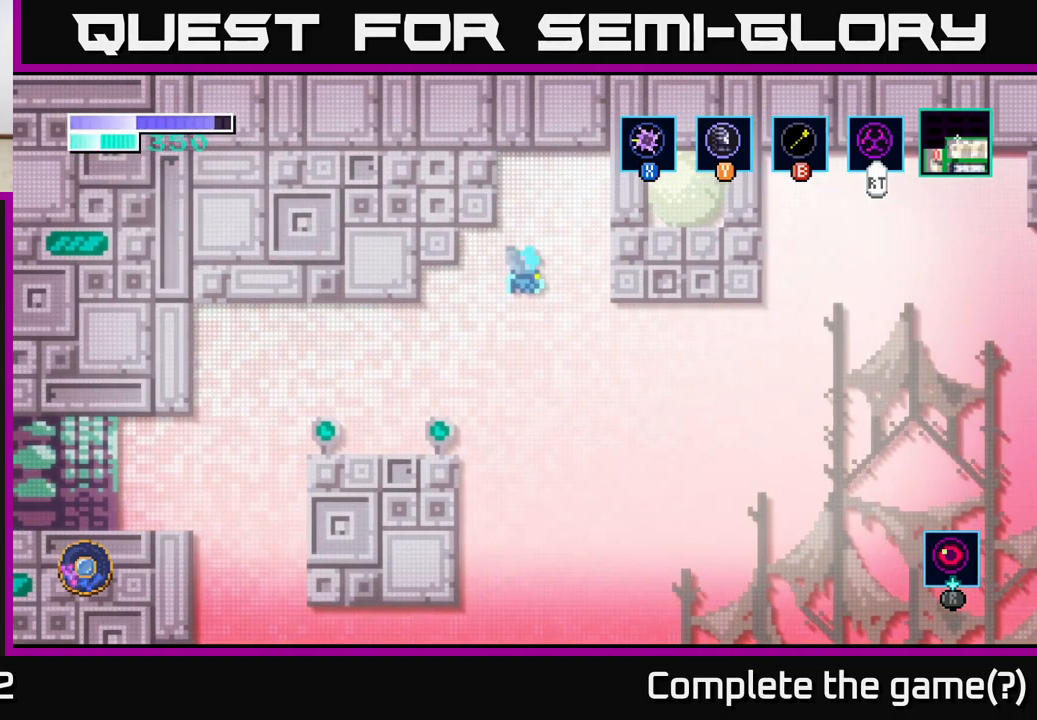
{"buttons": ["A"], "left_stick": "left", "right_stick": "center", "events": [[216, "B", "down"], [350, "B", "up"], [383, "left_stick", "left"]]}
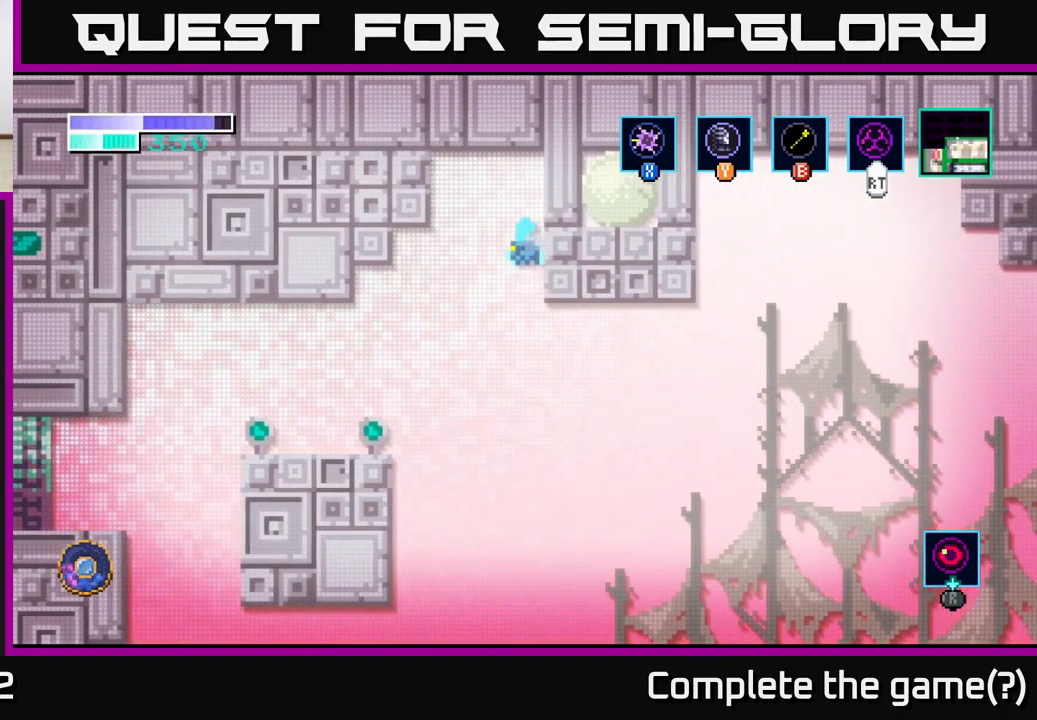
{"buttons": [], "left_stick": "left", "right_stick": "center", "events": [[300, "A", "up"]]}
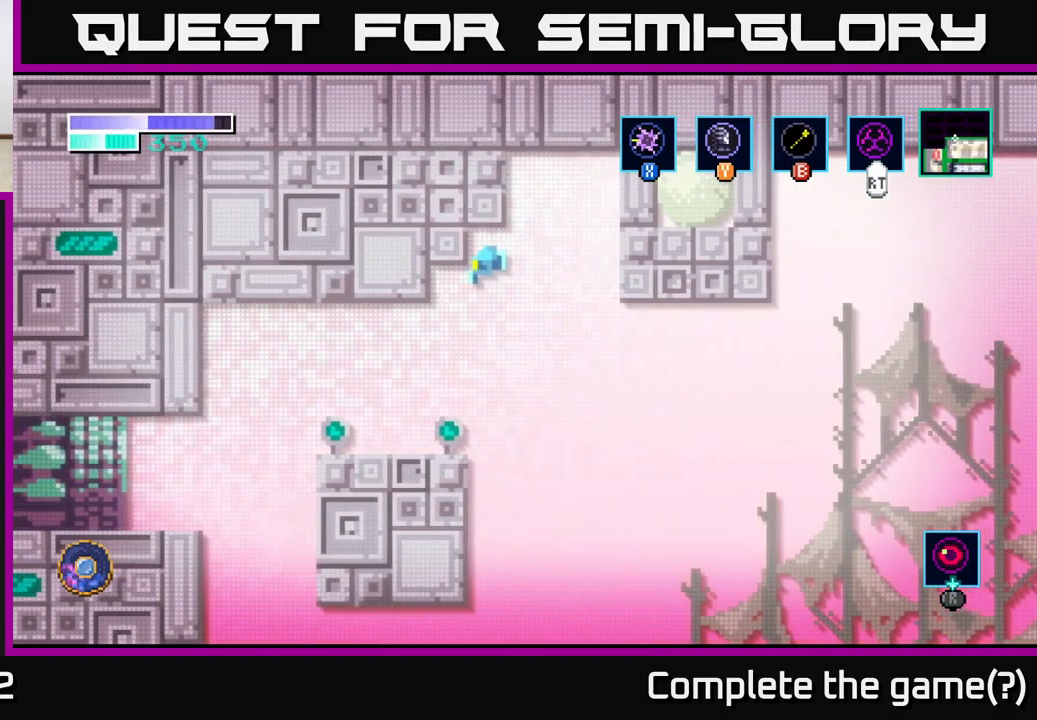
{"buttons": ["A"], "left_stick": "left", "right_stick": "center", "events": [[500, "A", "down"]]}
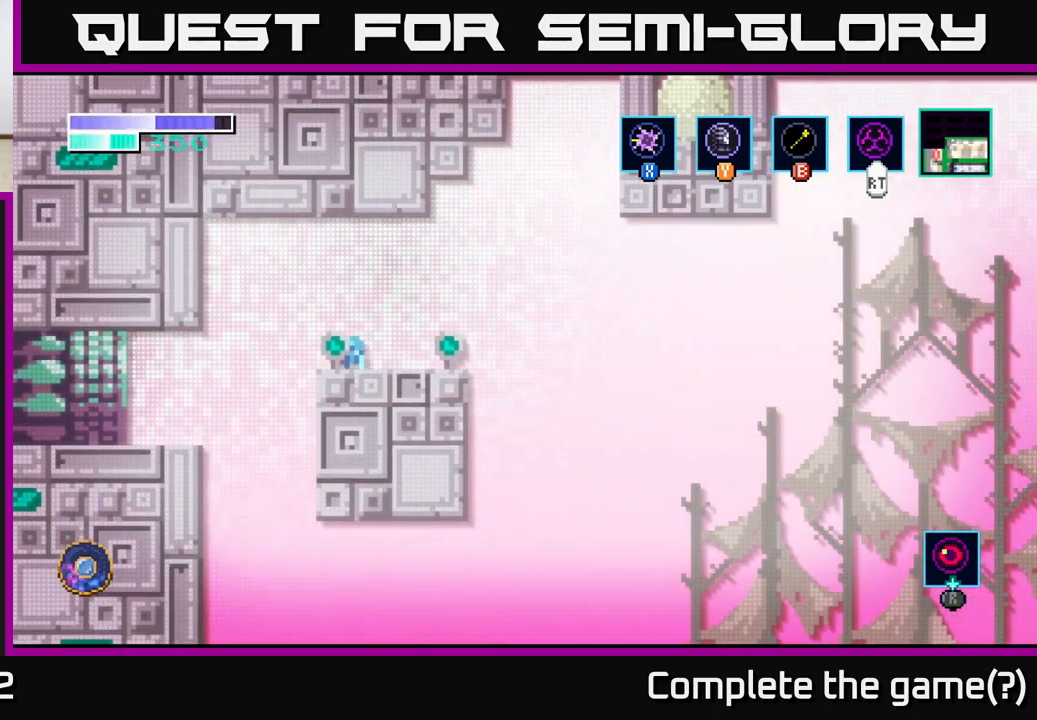
{"buttons": ["A"], "left_stick": "left", "right_stick": "center", "events": [[83, "A", "up"], [500, "A", "down"]]}